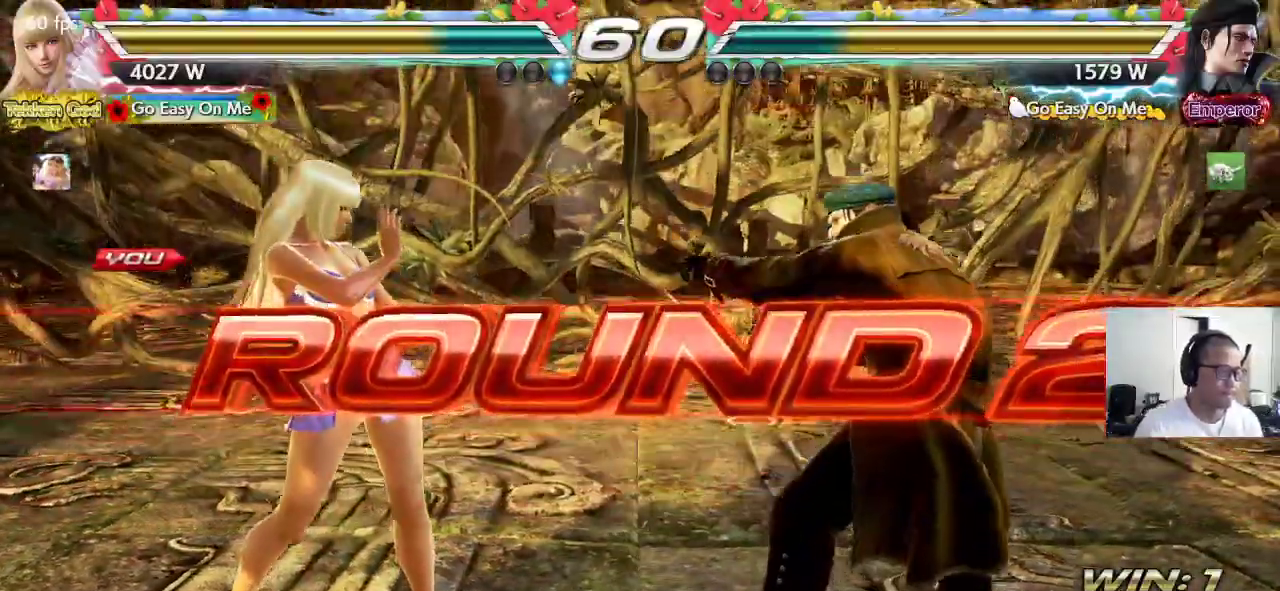
Gameplay with a controller (arcade stick); each line is a JSON object with the inputs held at the frame after it (dt_ms = milliseconds from this image to that frame). "events" lists button and stick changes between this image and that frame as [ms after this image, input, new state], when the widget could be followed in between. Not read: L3 R3.
{"dt_ms": 500, "buttons": [], "left_stick": "center", "events": [[50, "CROSS", "down"], [83, "TRIANGLE", "down"], [133, "CROSS", "up"], [167, "TRIANGLE", "up"], [200, "CROSS", "down"], [250, "CROSS", "up"], [267, "TRIANGLE", "down"], [317, "TRIANGLE", "up"], [350, "CROSS", "down"], [400, "CROSS", "up"], [433, "TRIANGLE", "down"], [483, "TRIANGLE", "up"]]}
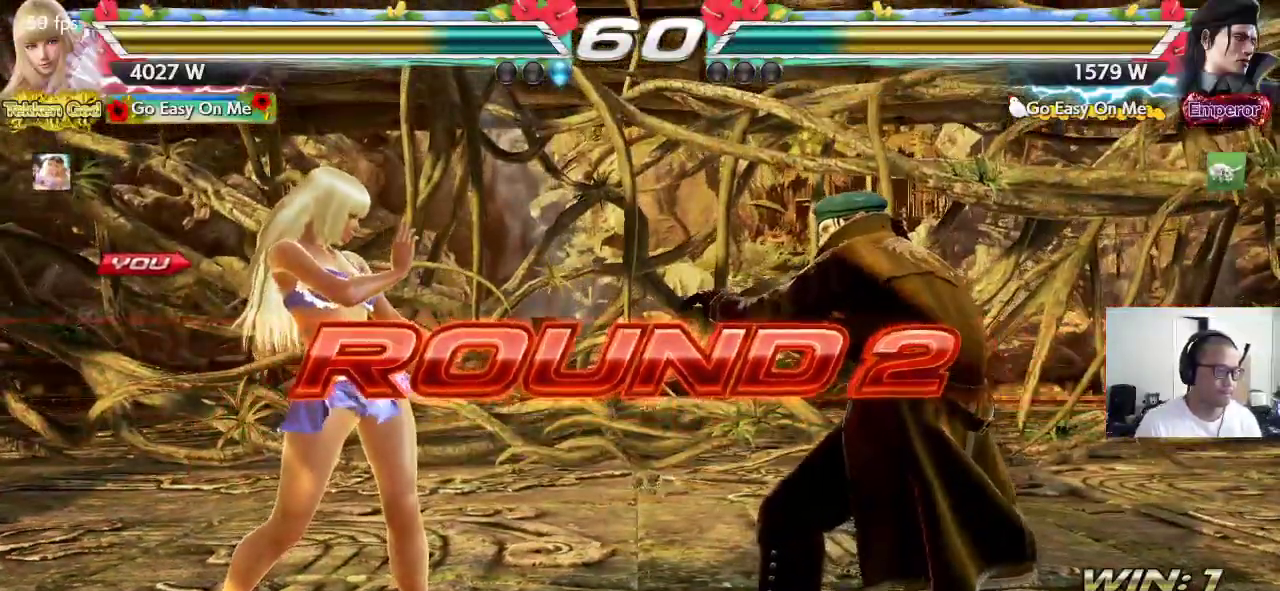
{"dt_ms": 500, "buttons": ["CROSS", "SQUARE"], "left_stick": "center", "events": [[17, "CROSS", "down"], [17, "SQUARE", "down"], [67, "CROSS", "up"], [67, "SQUARE", "up"], [83, "TRIANGLE", "down"], [150, "CROSS", "down"], [150, "TRIANGLE", "up"], [167, "SQUARE", "down"], [217, "CROSS", "up"], [217, "SQUARE", "up"], [233, "TRIANGLE", "down"], [300, "TRIANGLE", "up"], [317, "CROSS", "down"], [367, "CROSS", "up"], [383, "TRIANGLE", "down"], [450, "TRIANGLE", "up"], [467, "SQUARE", "down"], [483, "CROSS", "down"]]}
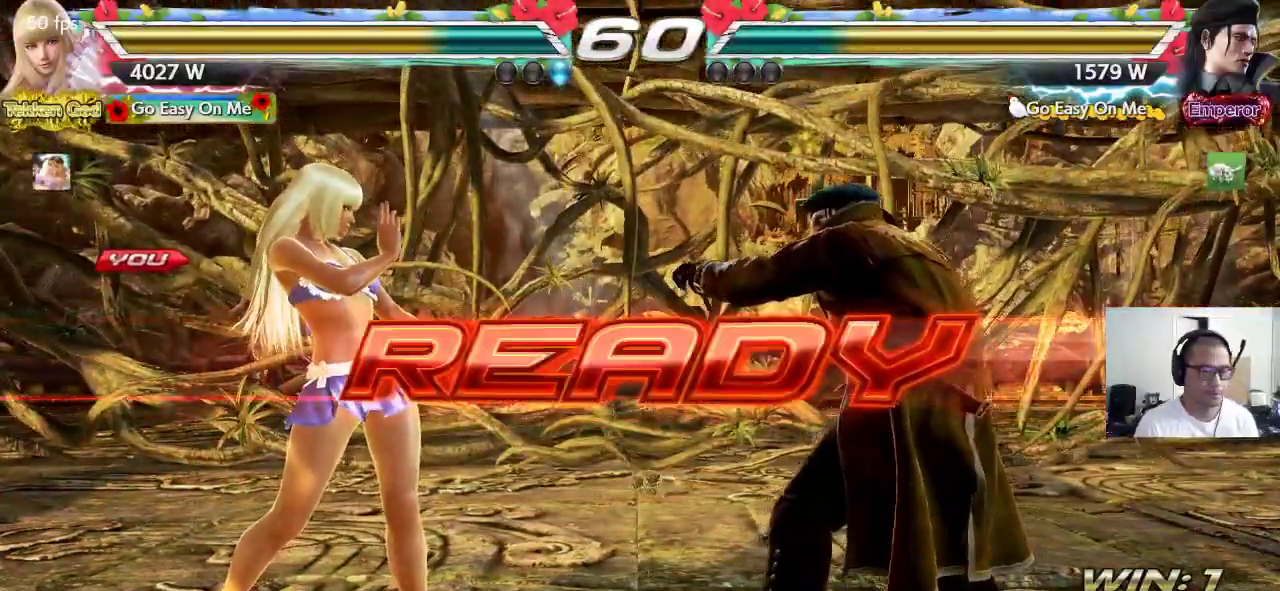
{"dt_ms": 500, "buttons": ["CROSS", "SQUARE", "TRIANGLE"], "left_stick": "center", "events": [[33, "CROSS", "up"], [33, "SQUARE", "up"], [33, "TRIANGLE", "down"], [117, "TRIANGLE", "up"], [133, "CROSS", "down"], [133, "SQUARE", "down"], [183, "CROSS", "up"], [183, "TRIANGLE", "down"], [200, "SQUARE", "up"], [283, "CROSS", "down"], [283, "SQUARE", "down"], [283, "TRIANGLE", "up"], [350, "TRIANGLE", "down"], [367, "CROSS", "up"], [433, "CROSS", "down"]]}
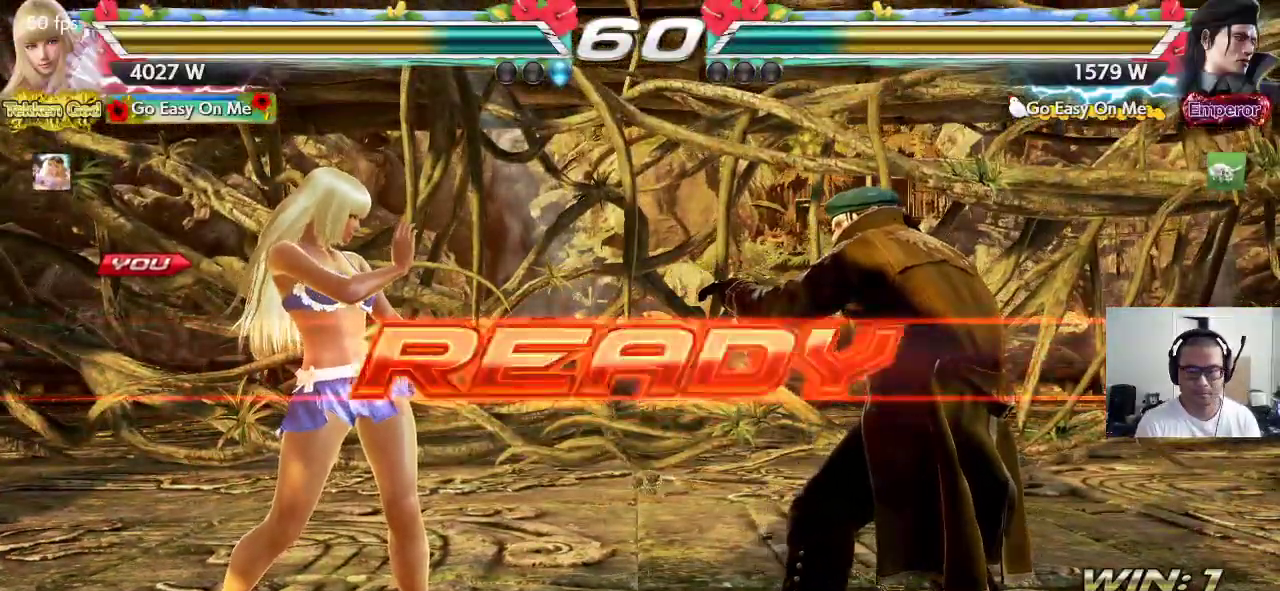
{"dt_ms": 500, "buttons": ["CROSS"], "left_stick": "center", "events": [[367, "TRIANGLE", "up"], [383, "SQUARE", "up"]]}
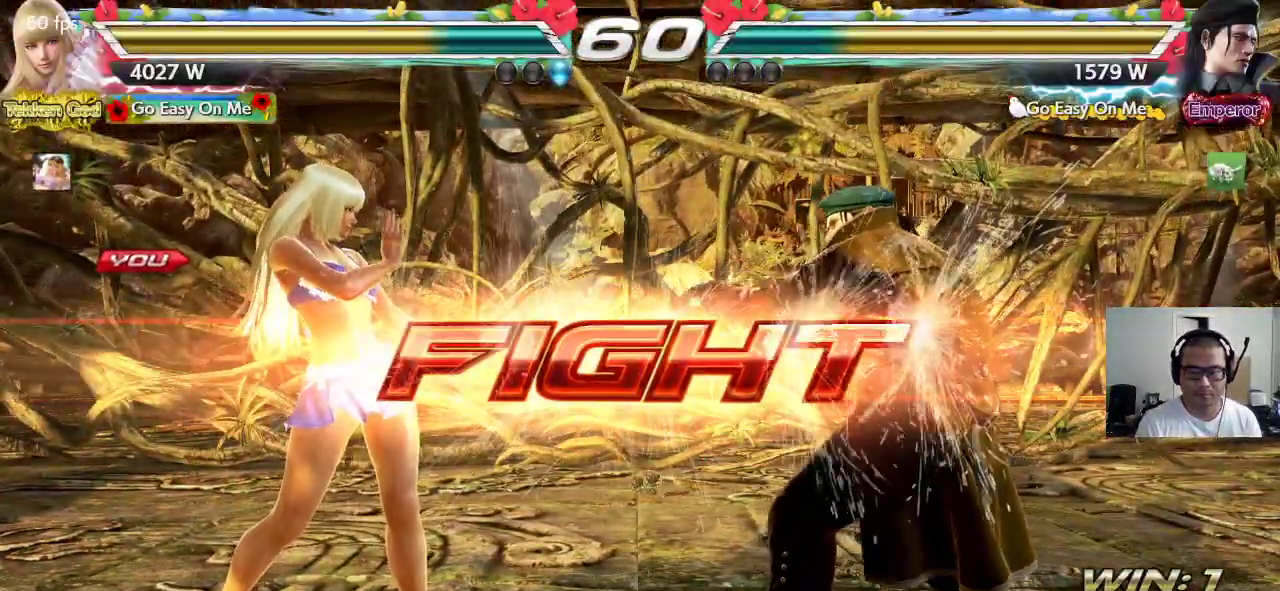
{"dt_ms": 500, "buttons": [], "left_stick": "center", "events": [[117, "left_stick", "left"], [167, "left_stick", "center"], [217, "left_stick", "left"], [383, "left_stick", "down-right"], [417, "CIRCLE", "down"], [433, "CROSS", "up"], [467, "CIRCLE", "up"], [467, "left_stick", "center"]]}
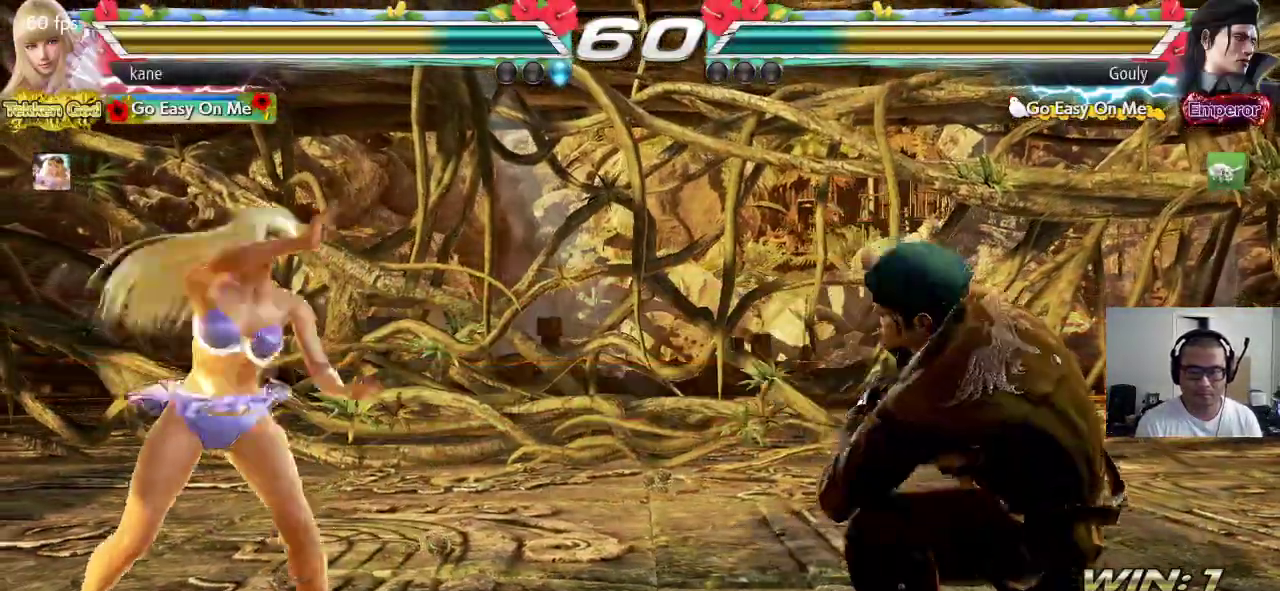
{"dt_ms": 500, "buttons": [], "left_stick": "center", "events": []}
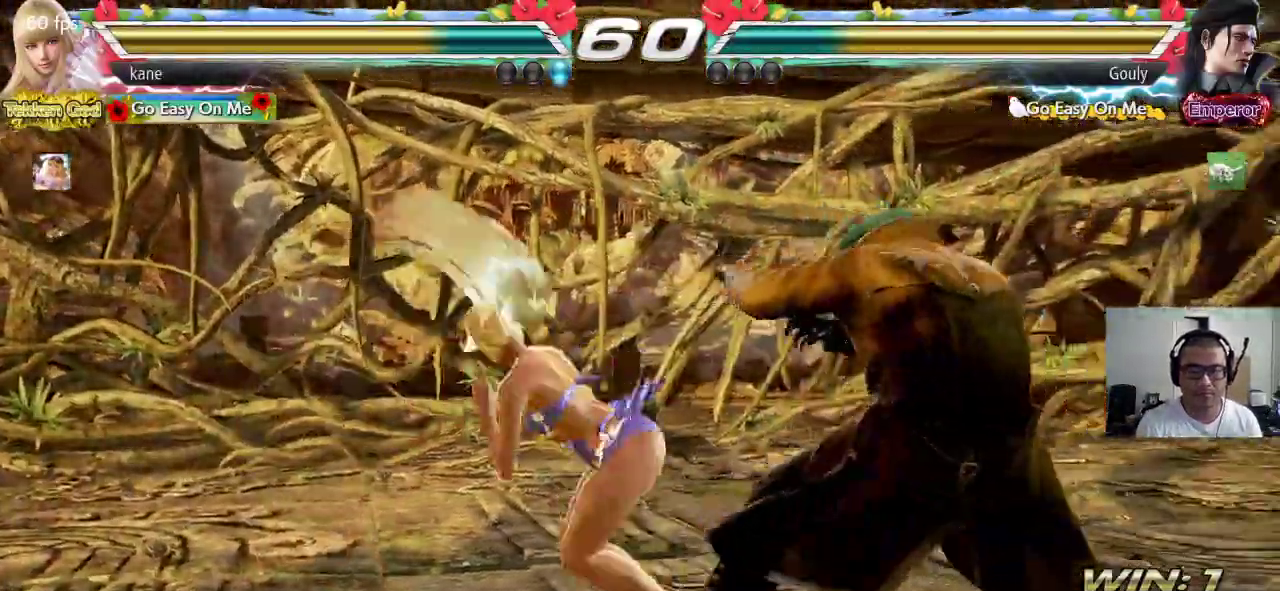
{"dt_ms": 500, "buttons": [], "left_stick": "left", "events": [[67, "left_stick", "left"]]}
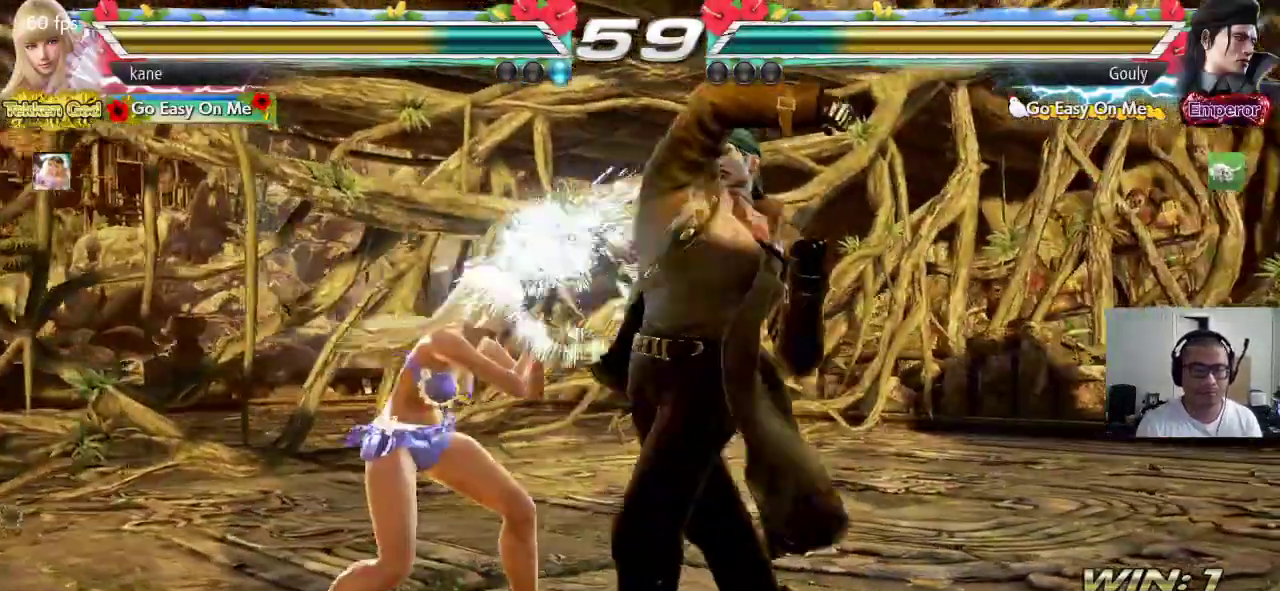
{"dt_ms": 500, "buttons": [], "left_stick": "center", "events": [[133, "left_stick", "center"], [167, "TRIANGLE", "down"], [200, "TRIANGLE", "up"], [250, "CIRCLE", "down"], [467, "CIRCLE", "up"]]}
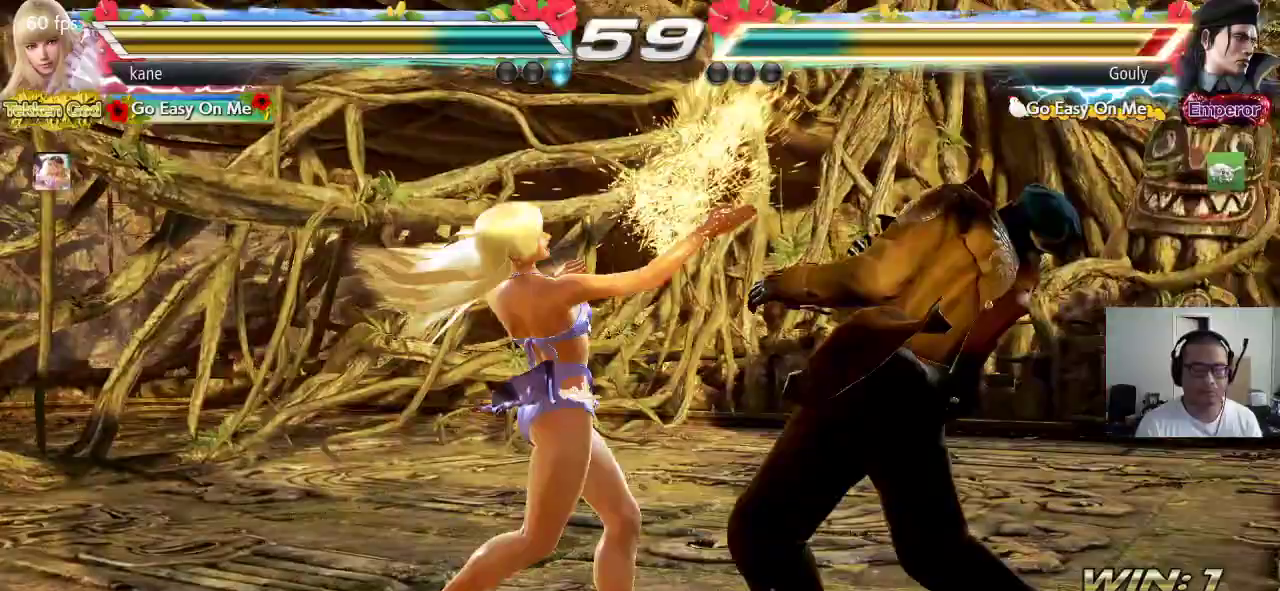
{"dt_ms": 500, "buttons": [], "left_stick": "center", "events": []}
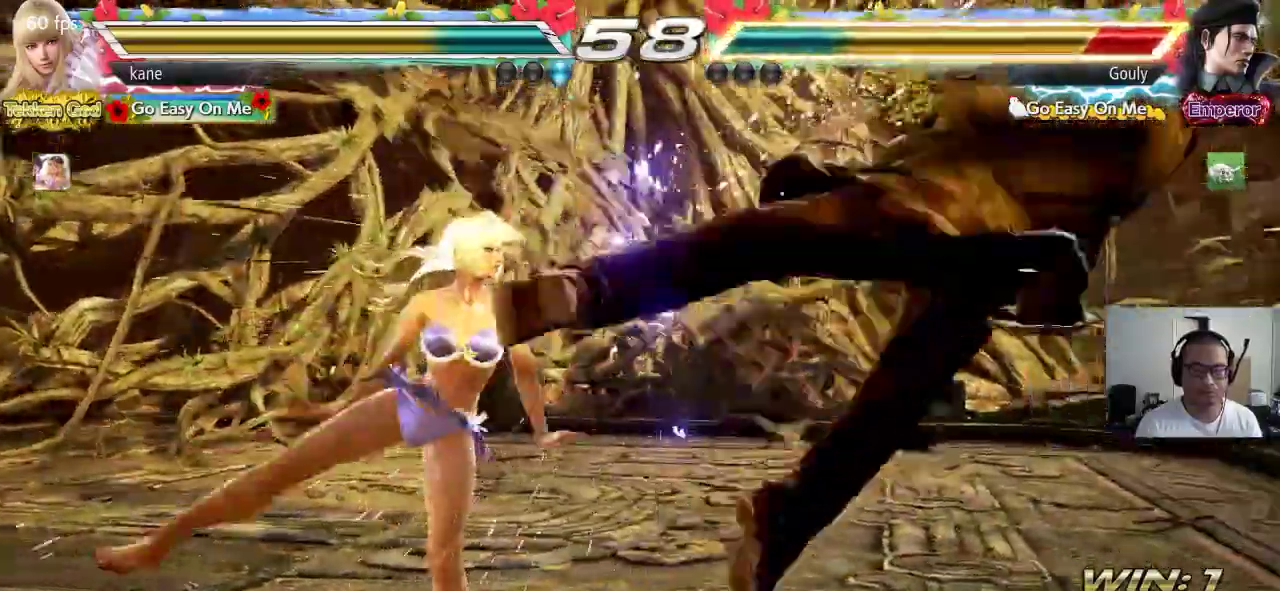
{"dt_ms": 500, "buttons": ["CIRCLE"], "left_stick": "right", "events": [[117, "left_stick", "right"], [200, "left_stick", "center"], [267, "left_stick", "right"], [450, "CIRCLE", "down"]]}
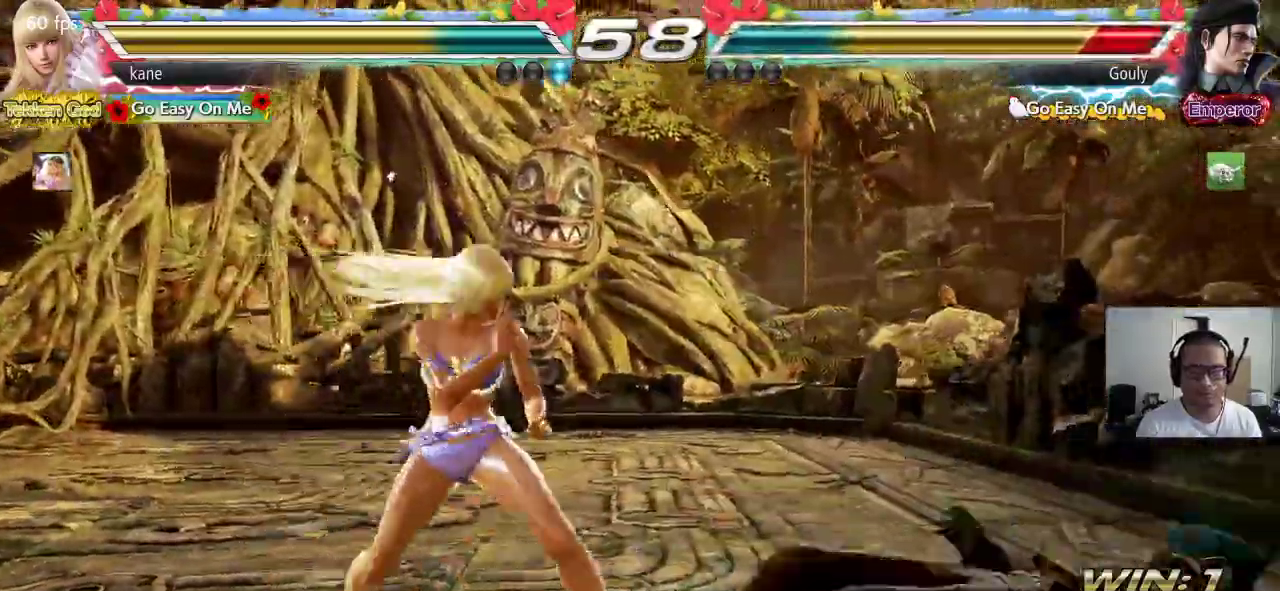
{"dt_ms": 500, "buttons": [], "left_stick": "center"}
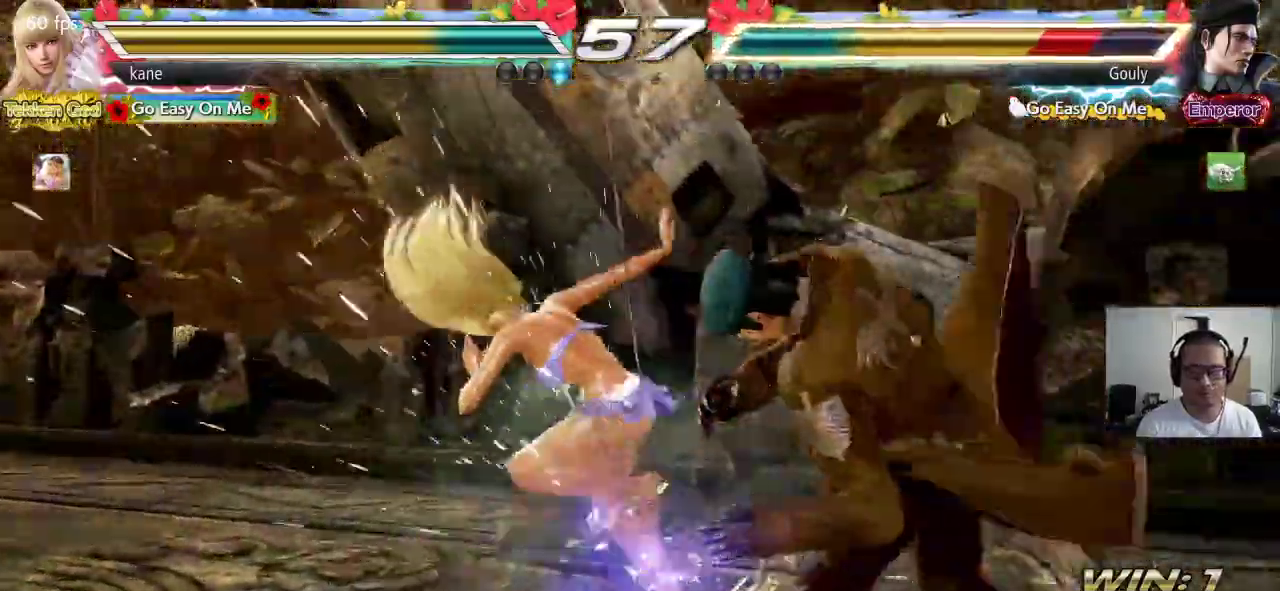
{"dt_ms": 500, "buttons": ["CIRCLE"], "left_stick": "down", "events": [[233, "left_stick", "down"], [283, "CIRCLE", "down"], [333, "CIRCLE", "up"], [400, "CIRCLE", "down"], [467, "CIRCLE", "up"], [483, "CIRCLE", "down"]]}
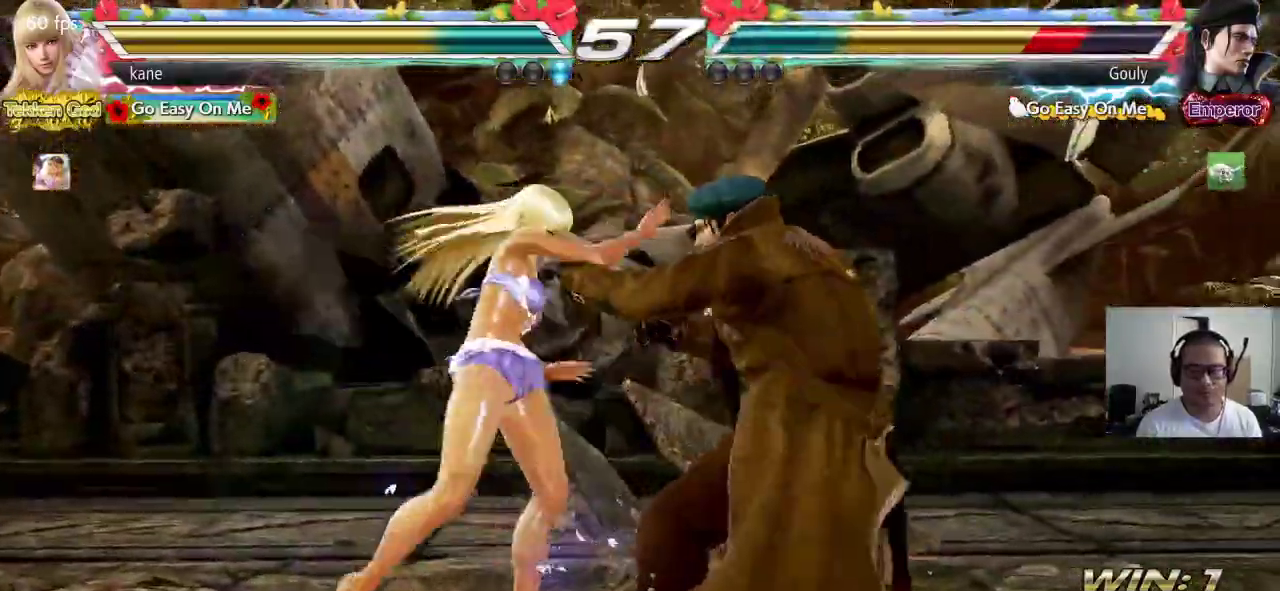
{"dt_ms": 1000, "buttons": [], "left_stick": "center", "events": [[150, "CIRCLE", "up"], [433, "left_stick", "down-right"], [517, "SQUARE", "down"], [833, "left_stick", "center"], [867, "SQUARE", "up"]]}
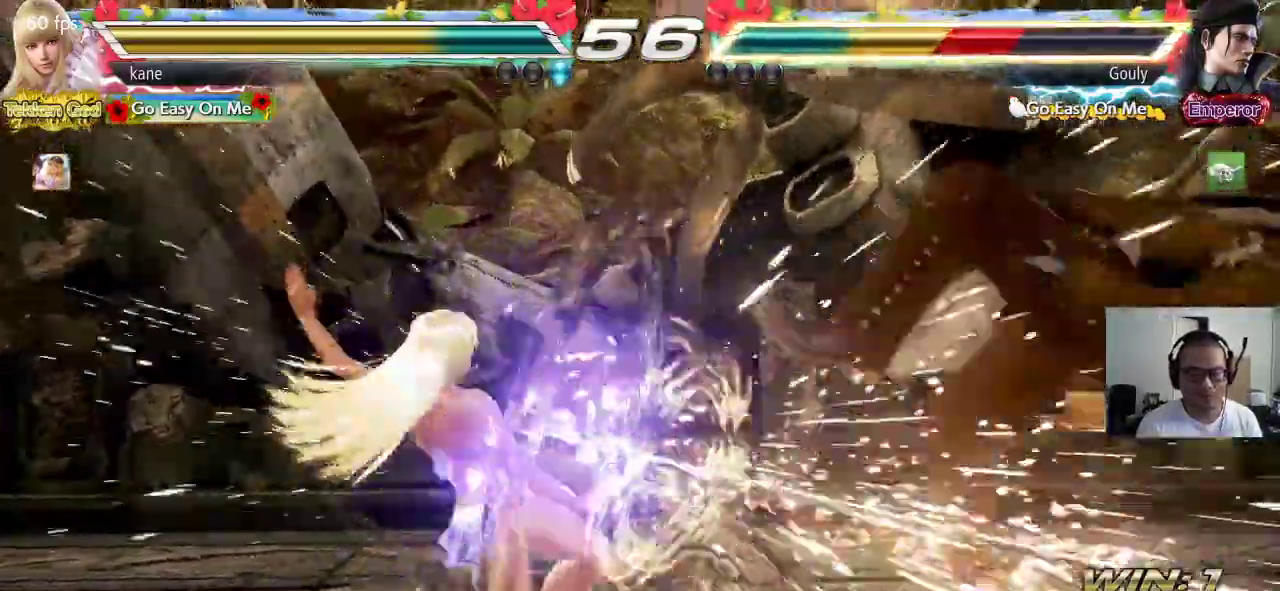
{"dt_ms": 500, "buttons": [], "left_stick": "right", "events": [[283, "left_stick", "right"], [367, "left_stick", "center"], [433, "left_stick", "right"]]}
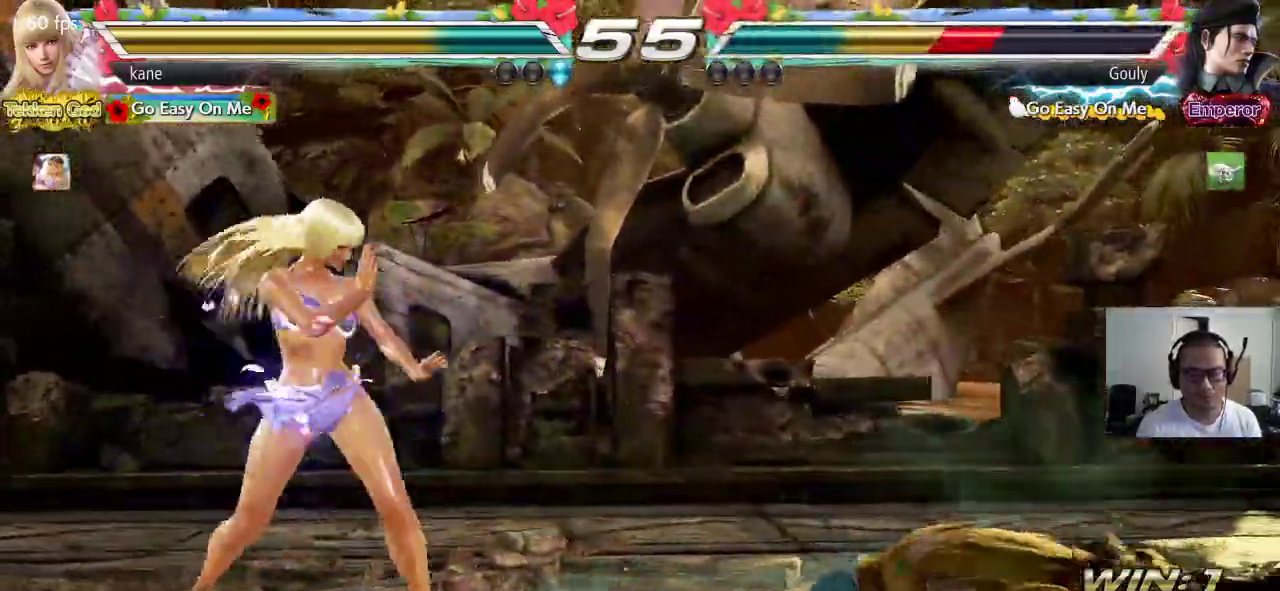
{"dt_ms": 500, "buttons": ["CROSS"], "left_stick": "center", "events": [[150, "left_stick", "down-right"], [200, "CROSS", "down"], [333, "left_stick", "center"]]}
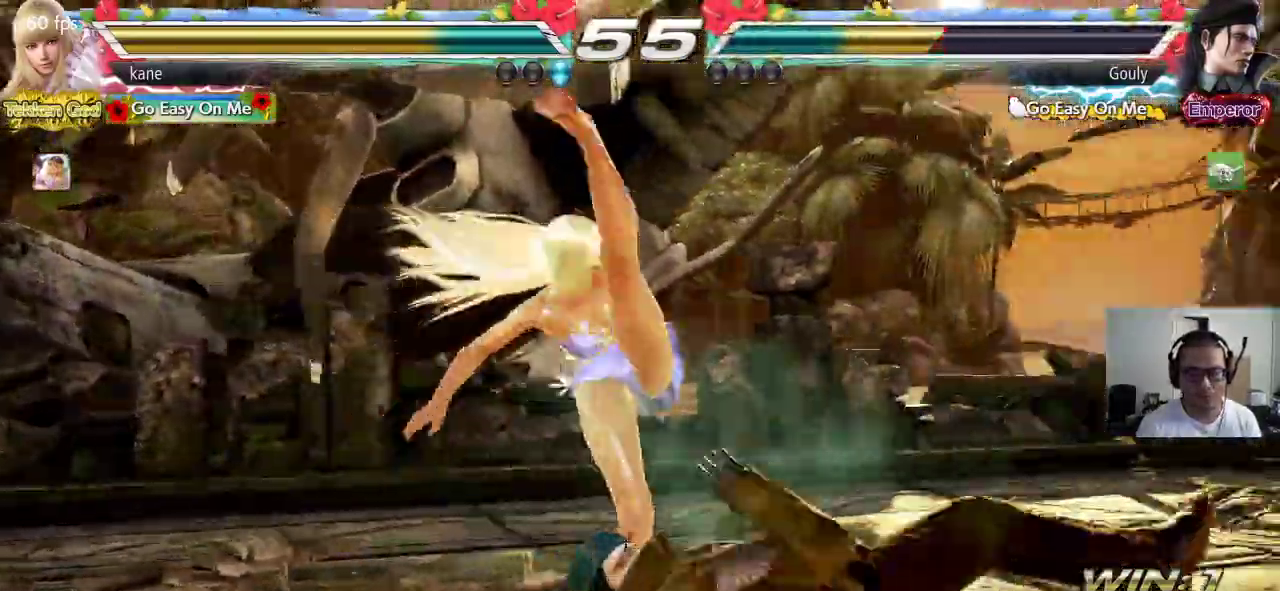
{"dt_ms": 500, "buttons": [], "left_stick": "left", "events": [[367, "left_stick", "left"], [400, "CROSS", "up"]]}
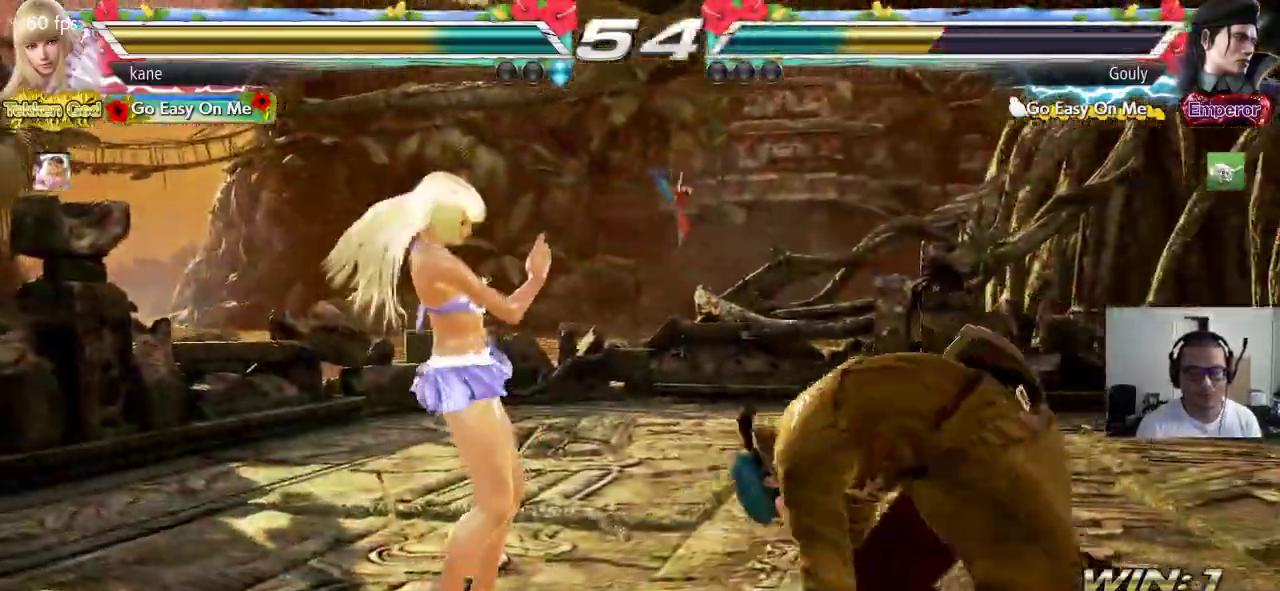
{"dt_ms": 500, "buttons": ["CROSS", "CIRCLE"], "left_stick": "down-right", "events": [[267, "left_stick", "center"], [450, "left_stick", "down-right"], [483, "CIRCLE", "down"], [483, "CROSS", "down"]]}
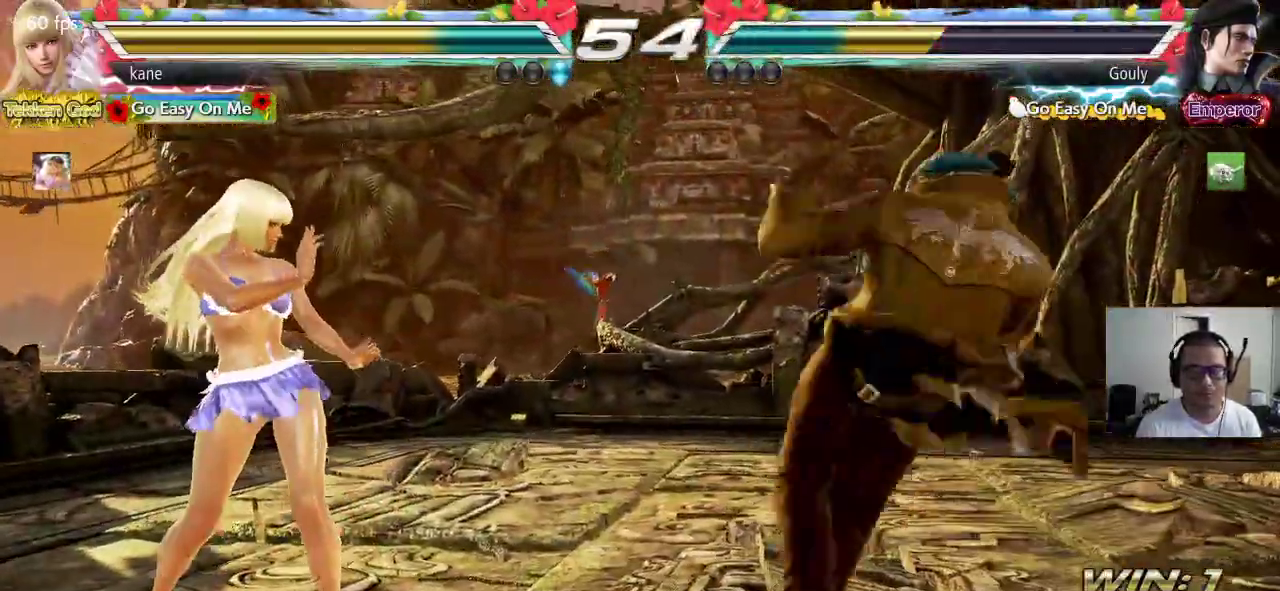
{"dt_ms": 500, "buttons": [], "left_stick": "center", "events": [[100, "CIRCLE", "up"], [100, "left_stick", "center"], [117, "CROSS", "up"]]}
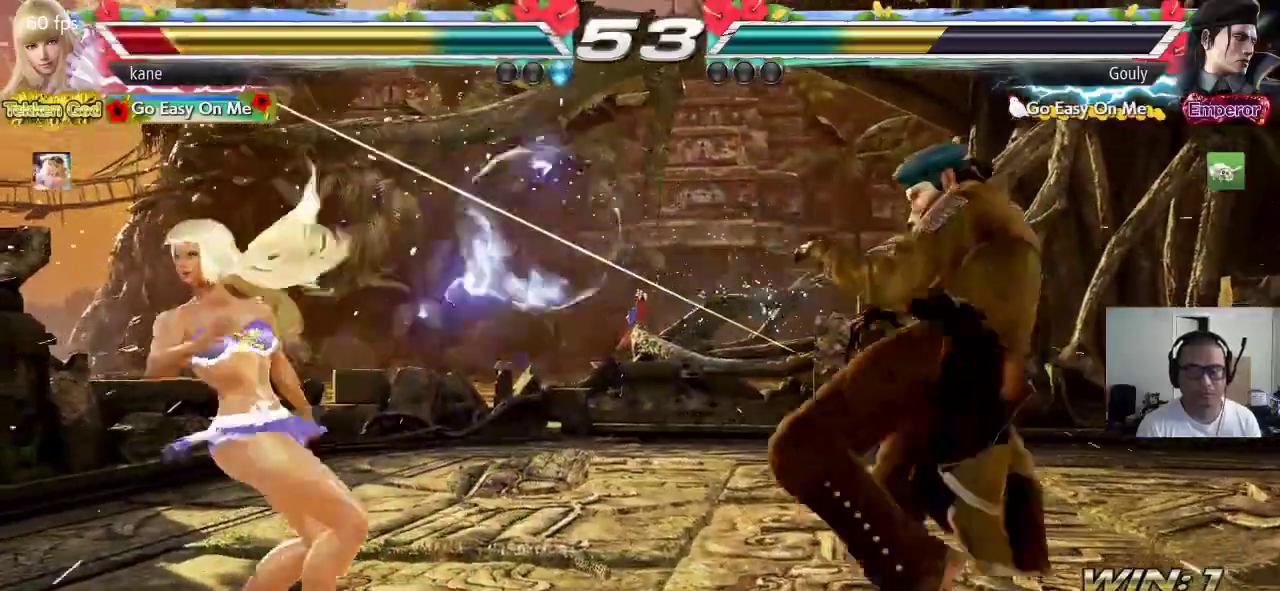
{"dt_ms": 500, "buttons": [], "left_stick": "left", "events": [[67, "left_stick", "left"], [133, "left_stick", "center"], [200, "left_stick", "left"], [267, "left_stick", "center"], [350, "left_stick", "left"], [433, "left_stick", "center"], [483, "left_stick", "left"]]}
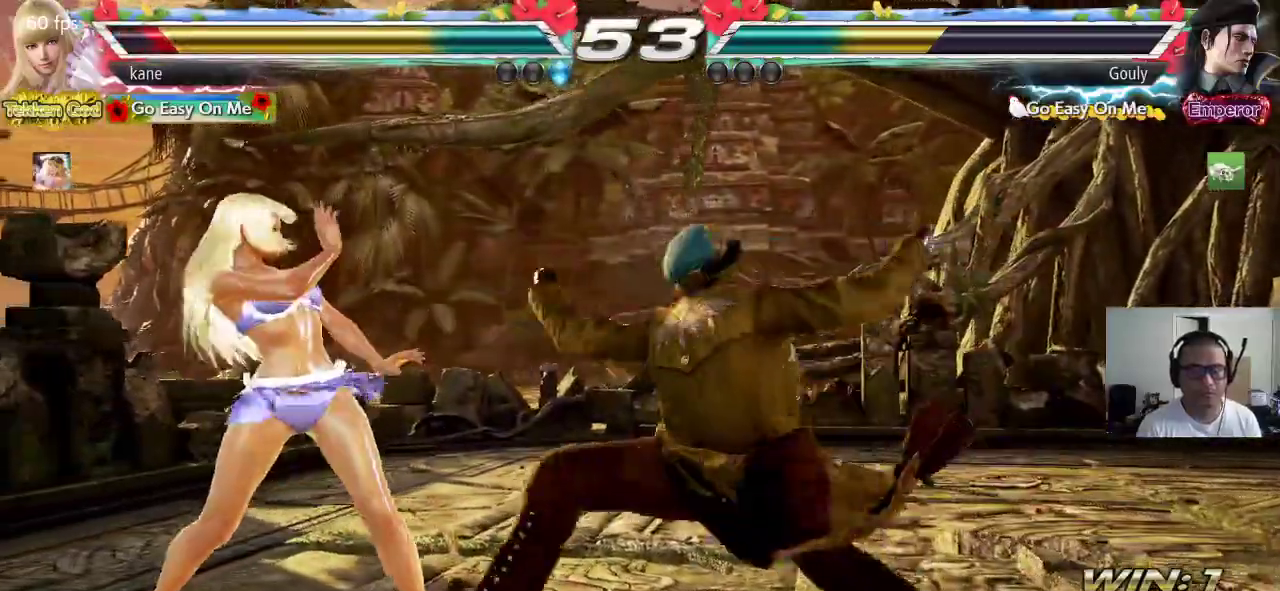
{"dt_ms": 500, "buttons": [], "left_stick": "center", "events": [[400, "left_stick", "center"]]}
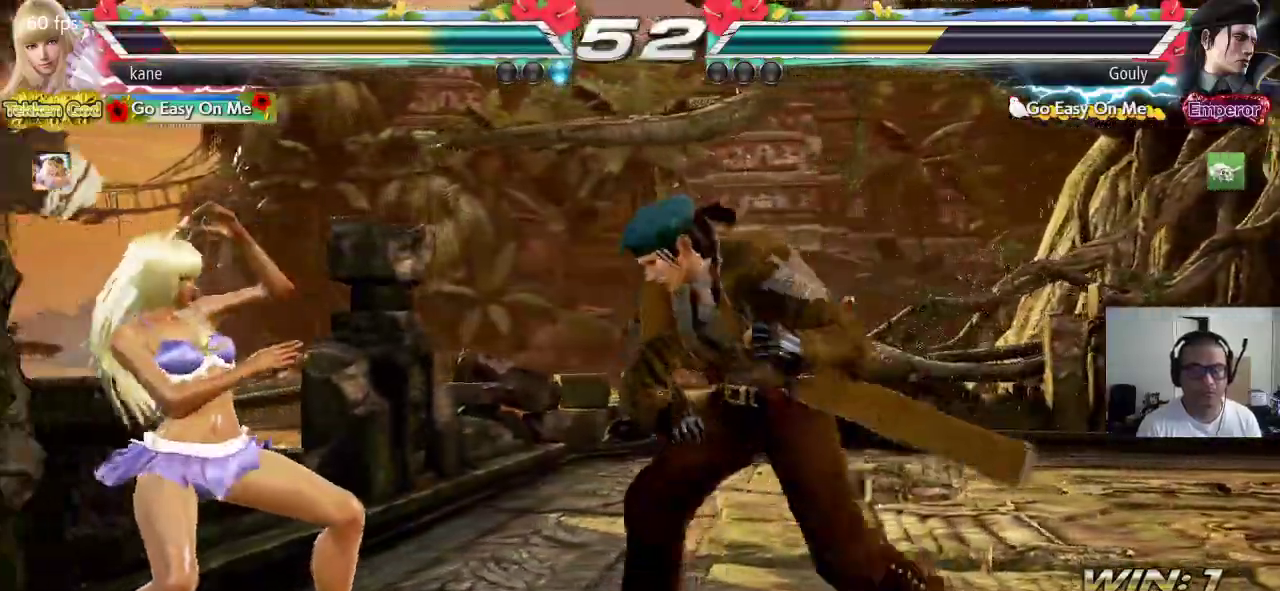
{"dt_ms": 500, "buttons": [], "left_stick": "left", "events": [[233, "left_stick", "left"]]}
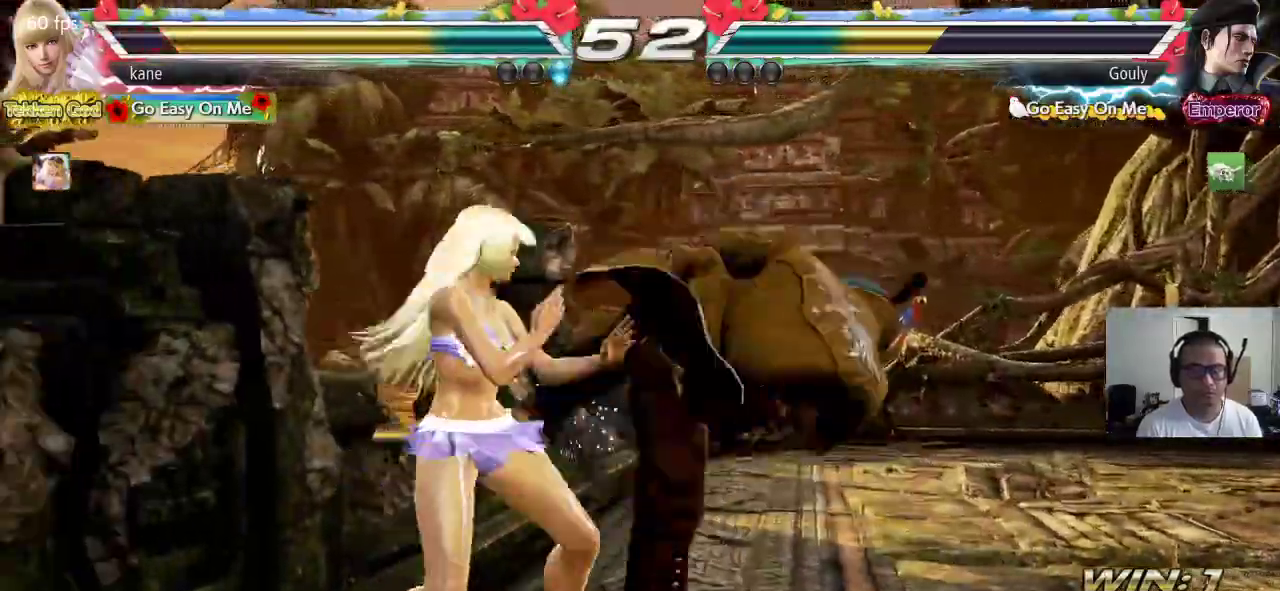
{"dt_ms": 500, "buttons": [], "left_stick": "center", "events": [[333, "left_stick", "center"], [417, "left_stick", "right"], [467, "left_stick", "center"]]}
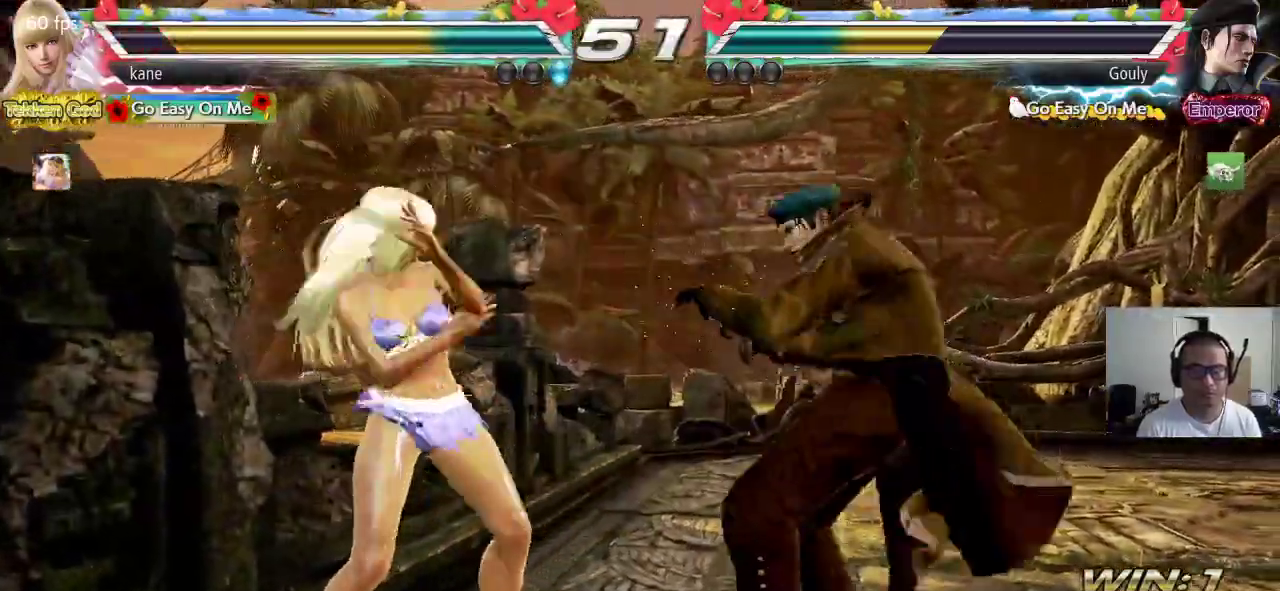
{"dt_ms": 500, "buttons": [], "left_stick": "left", "events": [[17, "left_stick", "right"], [167, "left_stick", "left"], [400, "left_stick", "center"], [467, "left_stick", "left"]]}
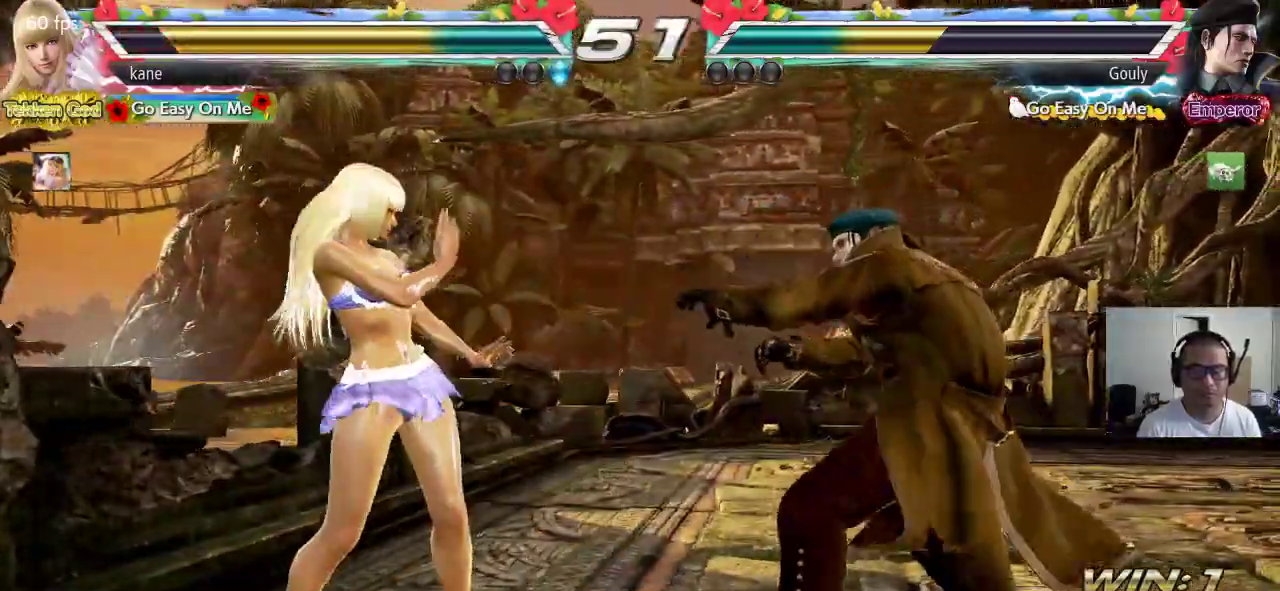
{"dt_ms": 500, "buttons": [], "left_stick": "left", "events": [[67, "left_stick", "center"], [117, "left_stick", "left"]]}
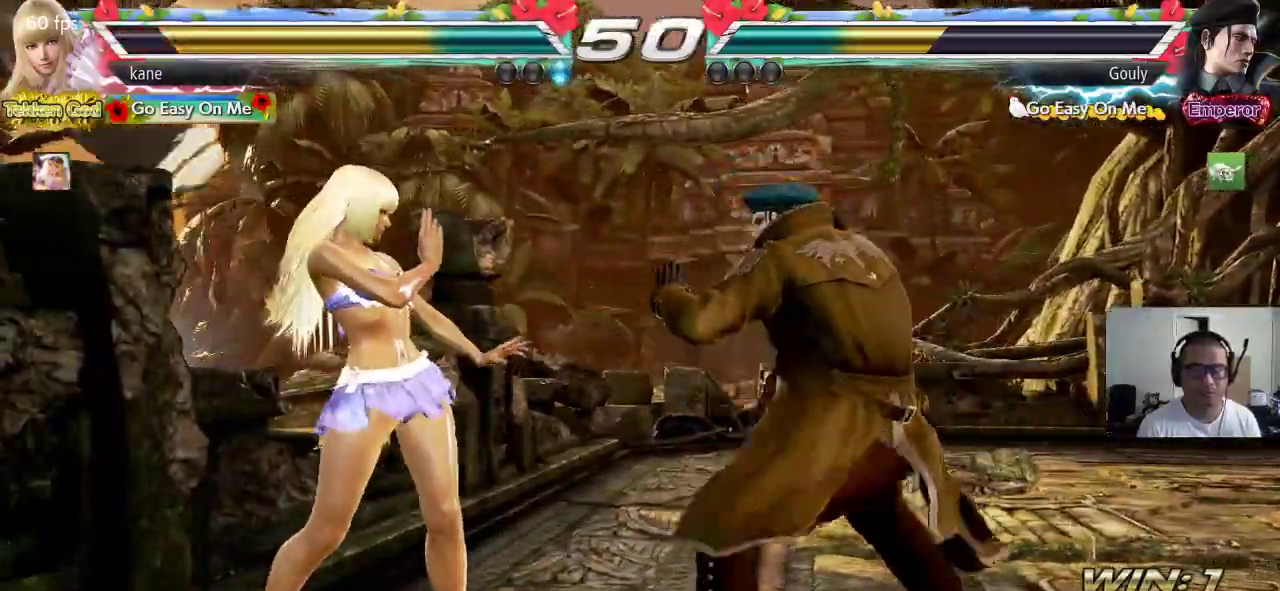
{"dt_ms": 500, "buttons": [], "left_stick": "center", "events": [[133, "left_stick", "center"], [183, "left_stick", "left"], [233, "left_stick", "center"], [300, "left_stick", "left"], [467, "left_stick", "center"]]}
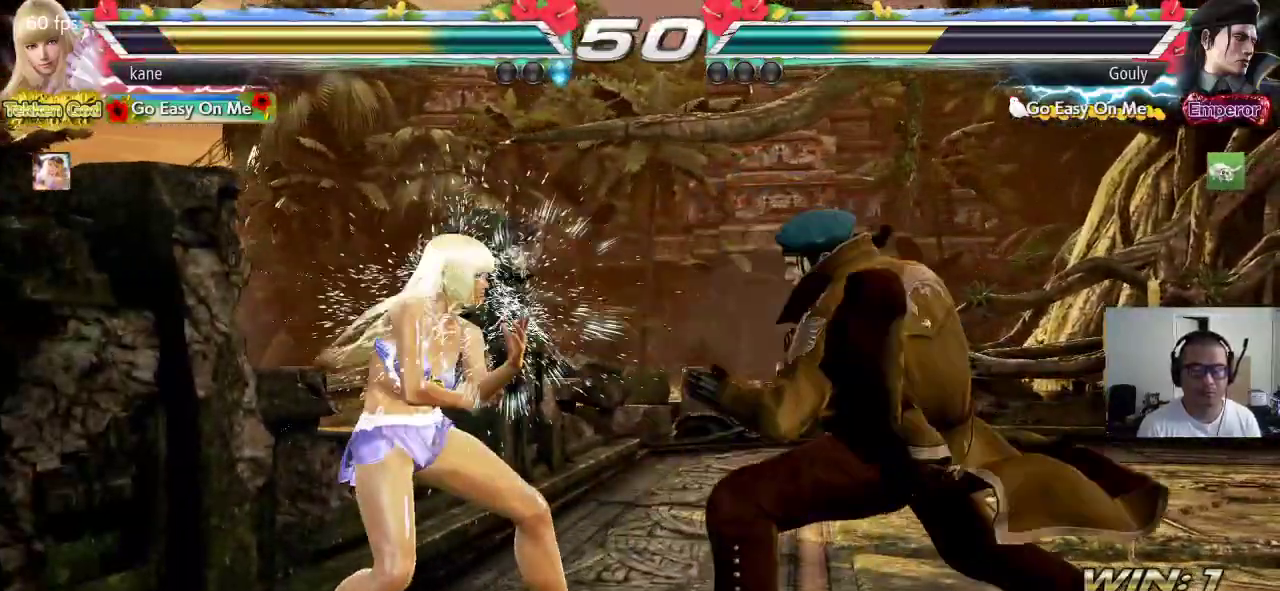
{"dt_ms": 500, "buttons": [], "left_stick": "left", "events": [[67, "left_stick", "down"], [133, "left_stick", "center"], [317, "left_stick", "left"], [400, "left_stick", "center"], [467, "left_stick", "left"]]}
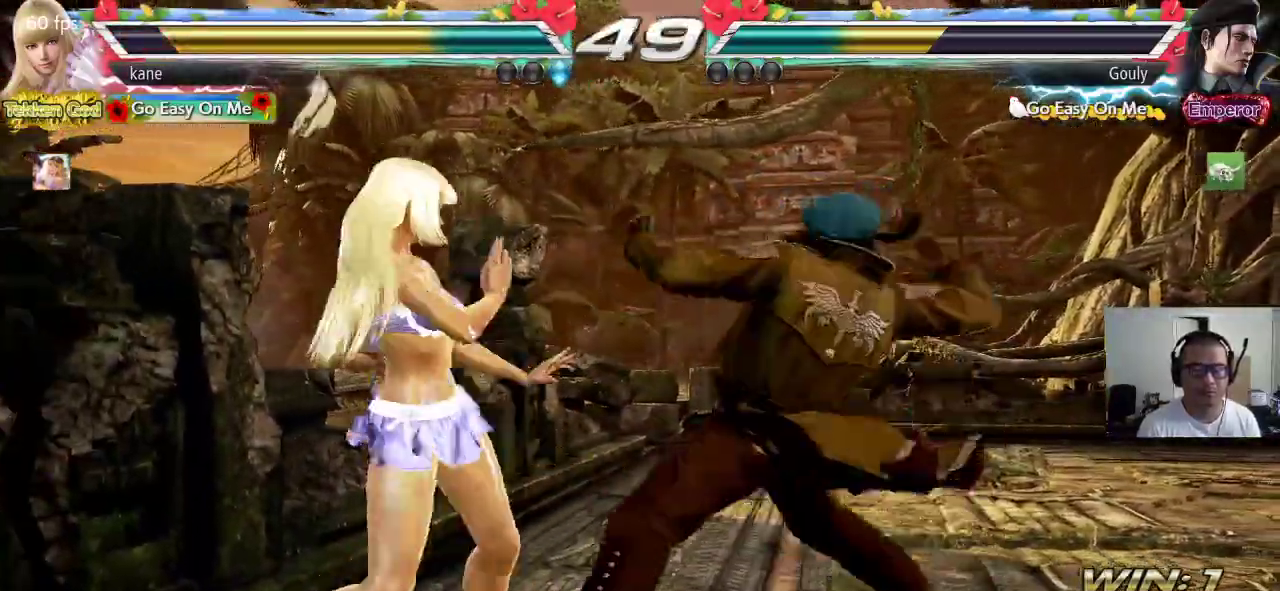
{"dt_ms": 500, "buttons": [], "left_stick": "down-left", "events": [[500, "left_stick", "down-left"]]}